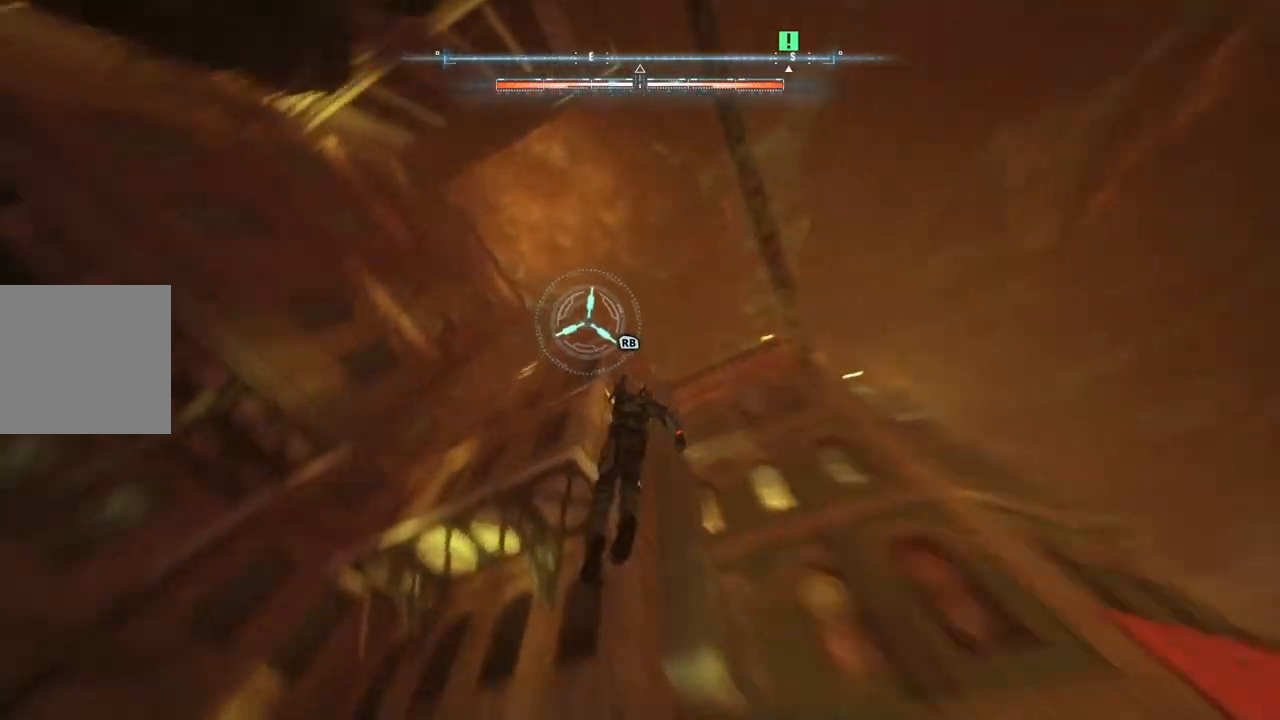
Gameplay with a controller (Xbox layout); each line is a JSON object with the inputs held at the frame after it. "events" lists button and stick changes between this image and that frame as [ms after this image, input, new state], when the widget could be followed in between.
{"buttons": ["A"], "left_stick": "up-right", "right_stick": "center", "events": [[300, "left_stick", "up-right"]]}
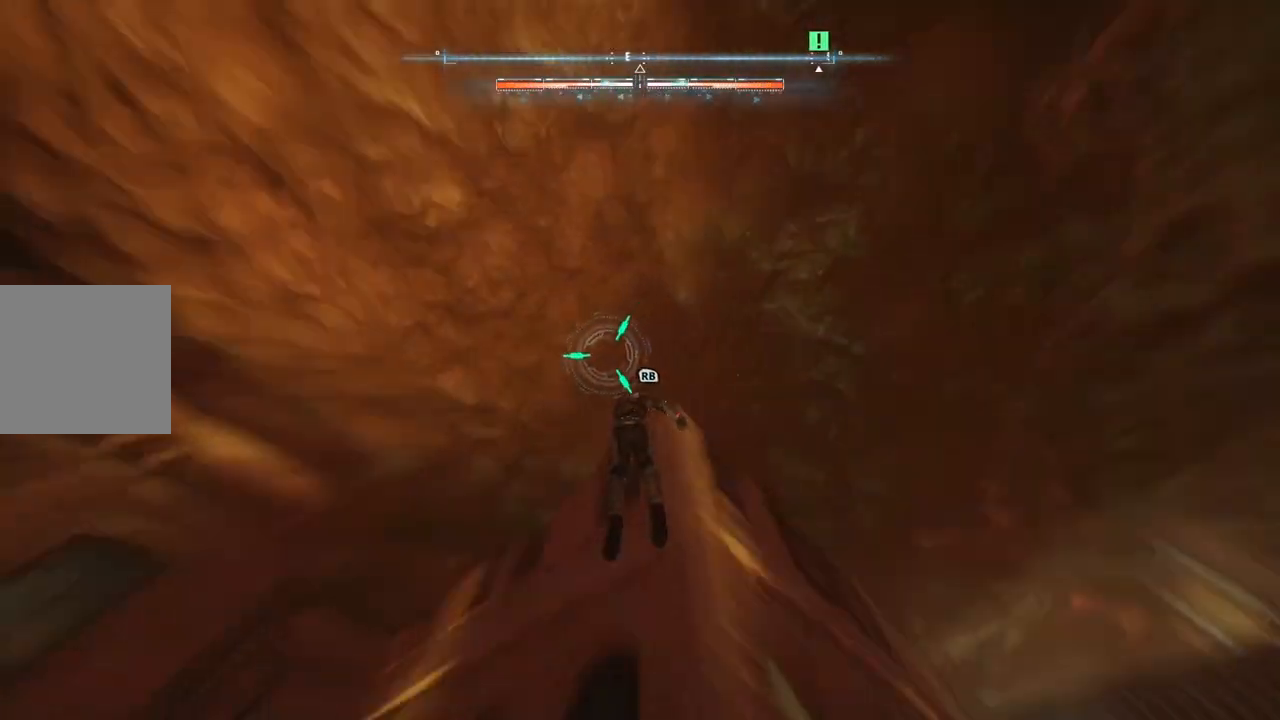
{"buttons": ["A"], "left_stick": "right", "right_stick": "center", "events": [[17, "left_stick", "right"]]}
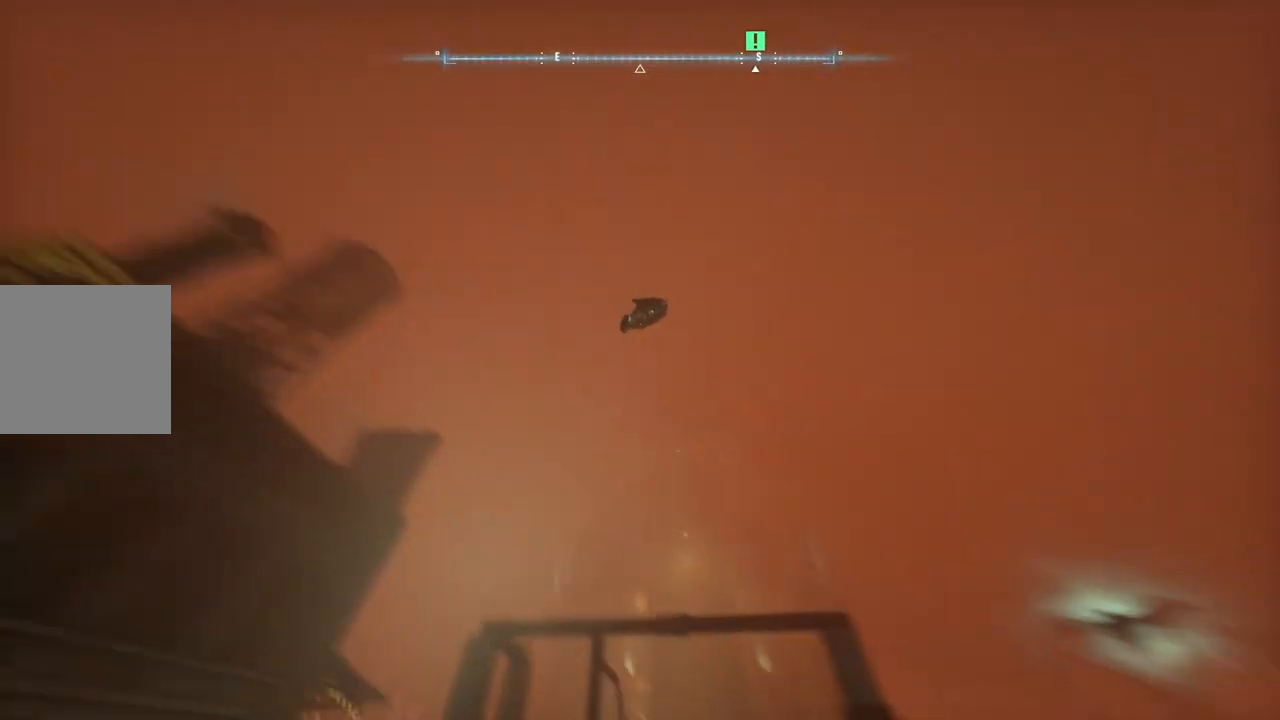
{"buttons": ["A"], "left_stick": "center", "right_stick": "center", "events": [[100, "left_stick", "center"]]}
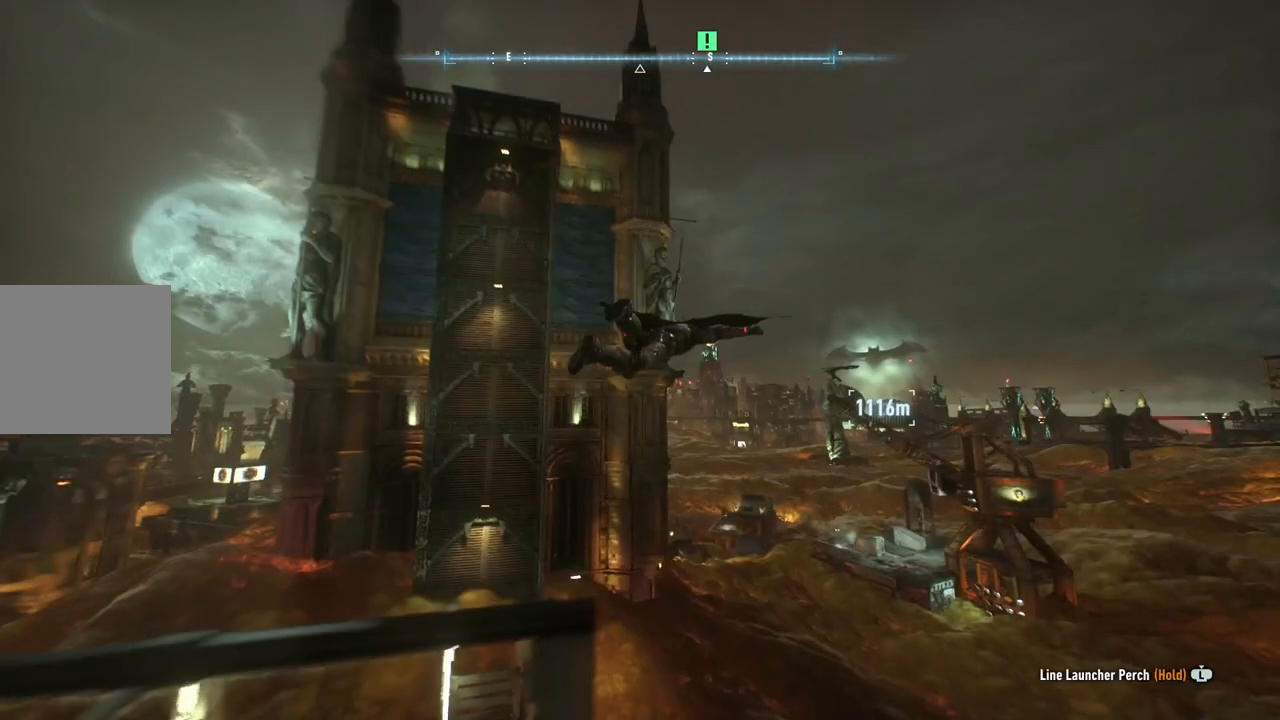
{"buttons": ["A"], "left_stick": "up", "right_stick": "center", "events": [[100, "left_stick", "up"]]}
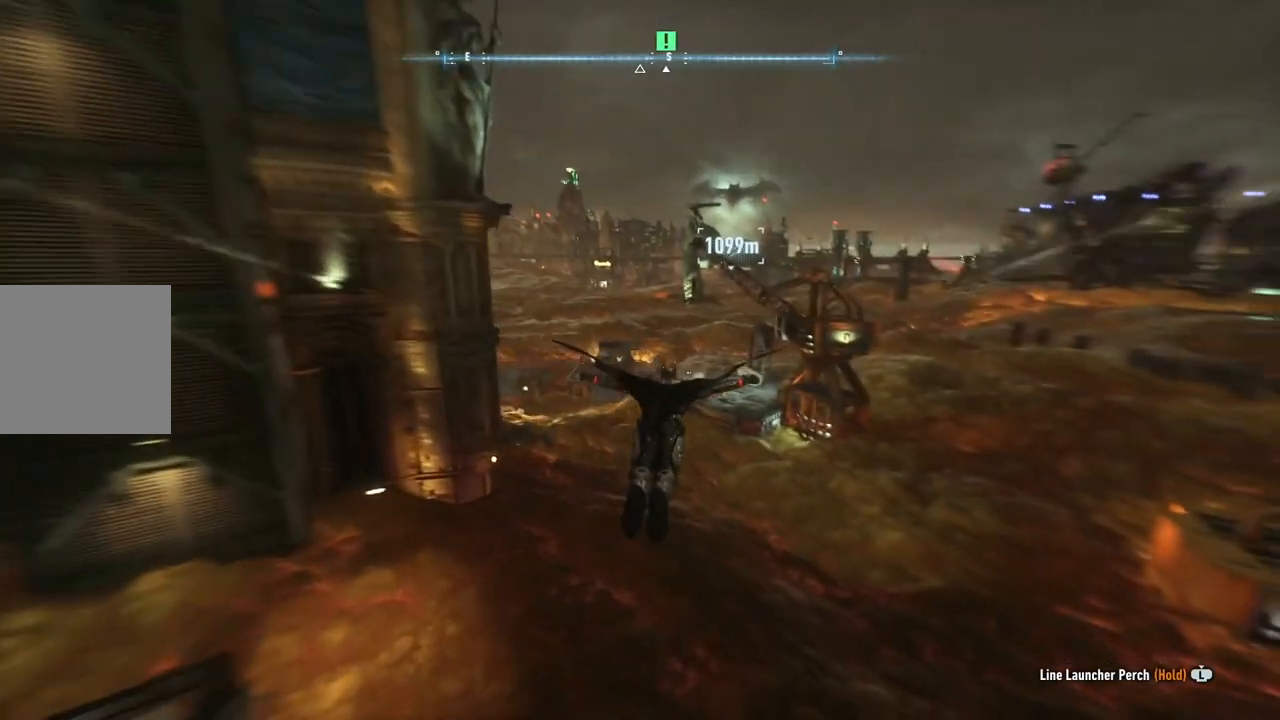
{"buttons": ["A"], "left_stick": "up", "right_stick": "center", "events": []}
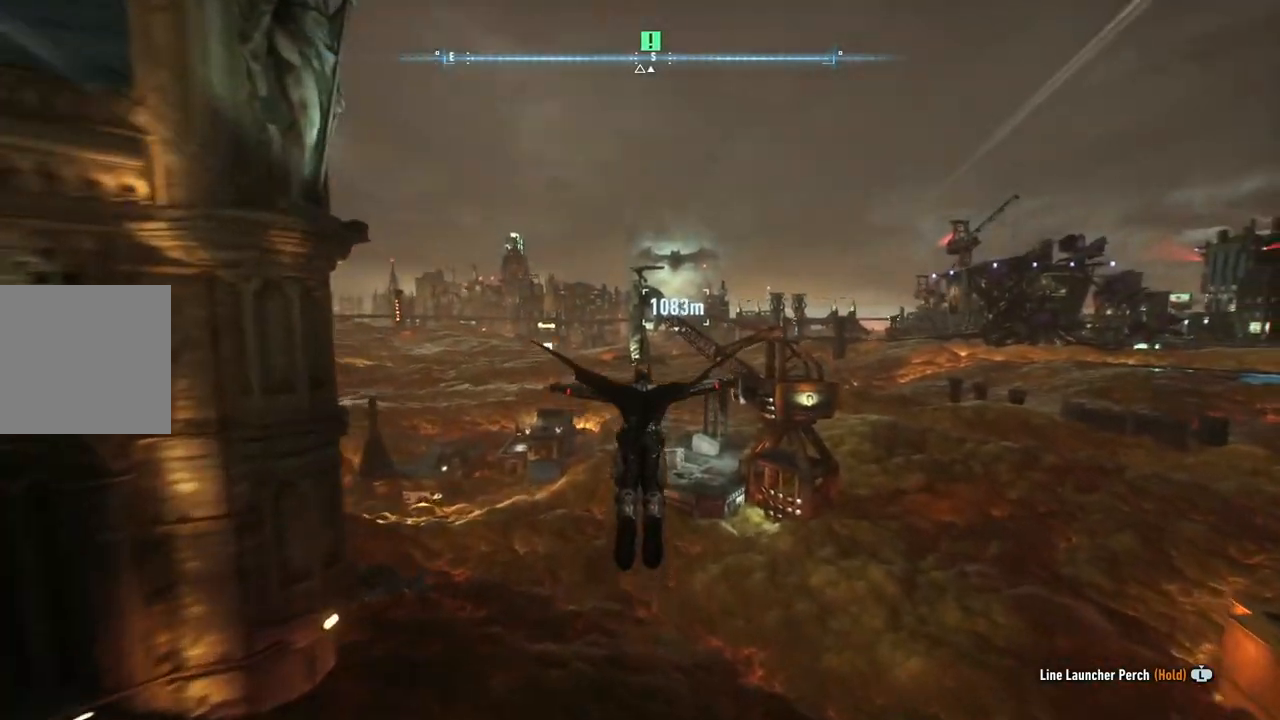
{"buttons": ["A"], "left_stick": "center", "right_stick": "center", "events": [[417, "left_stick", "center"]]}
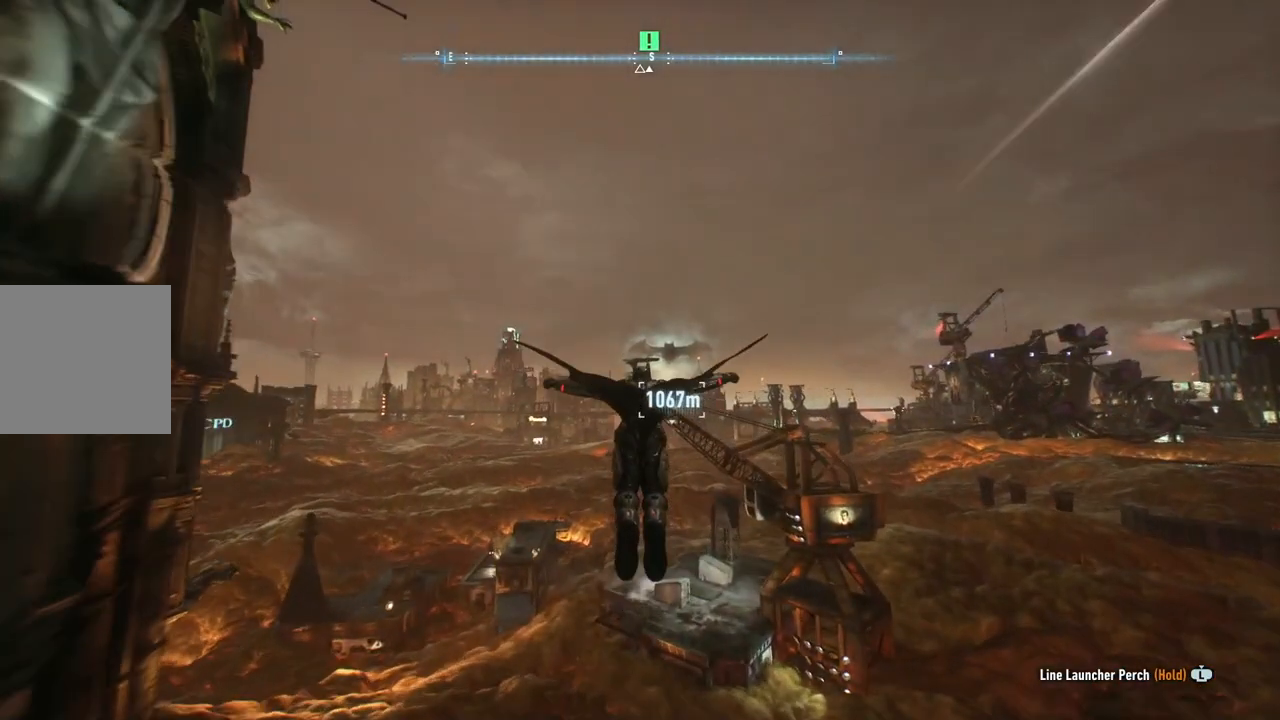
{"buttons": ["A"], "left_stick": "center", "right_stick": "center", "events": []}
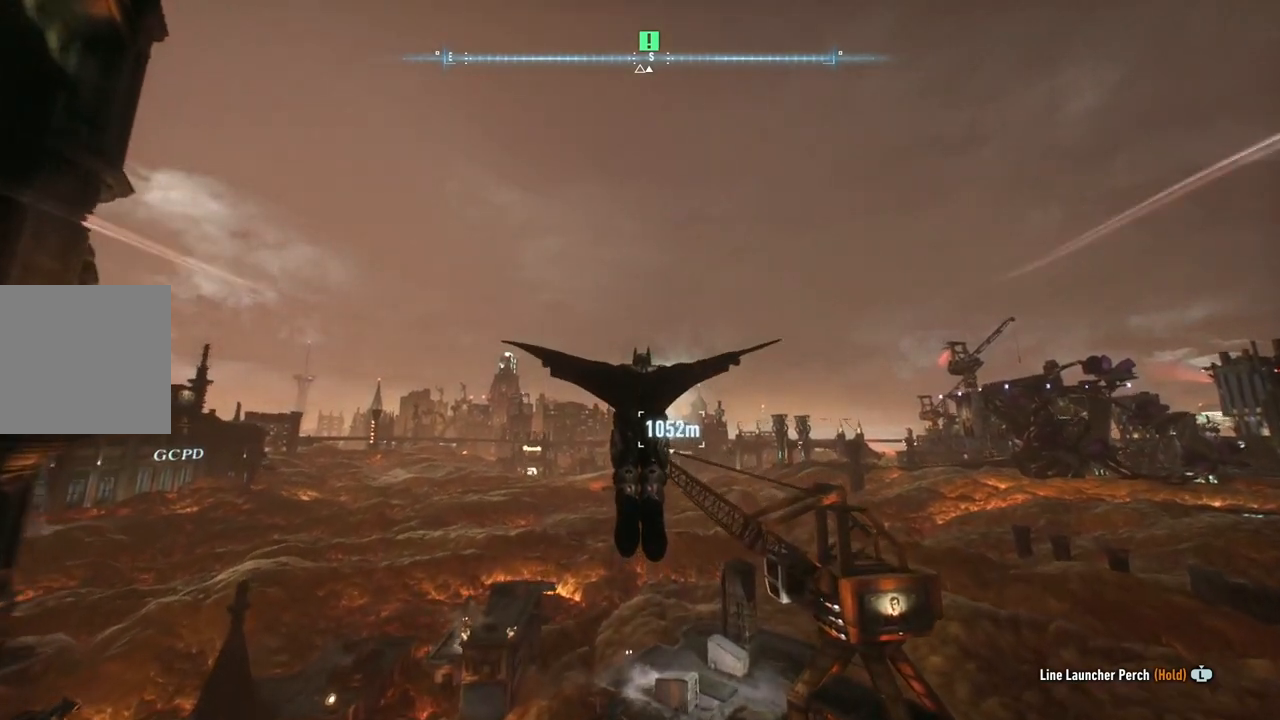
{"buttons": ["A"], "left_stick": "center", "right_stick": "center", "events": []}
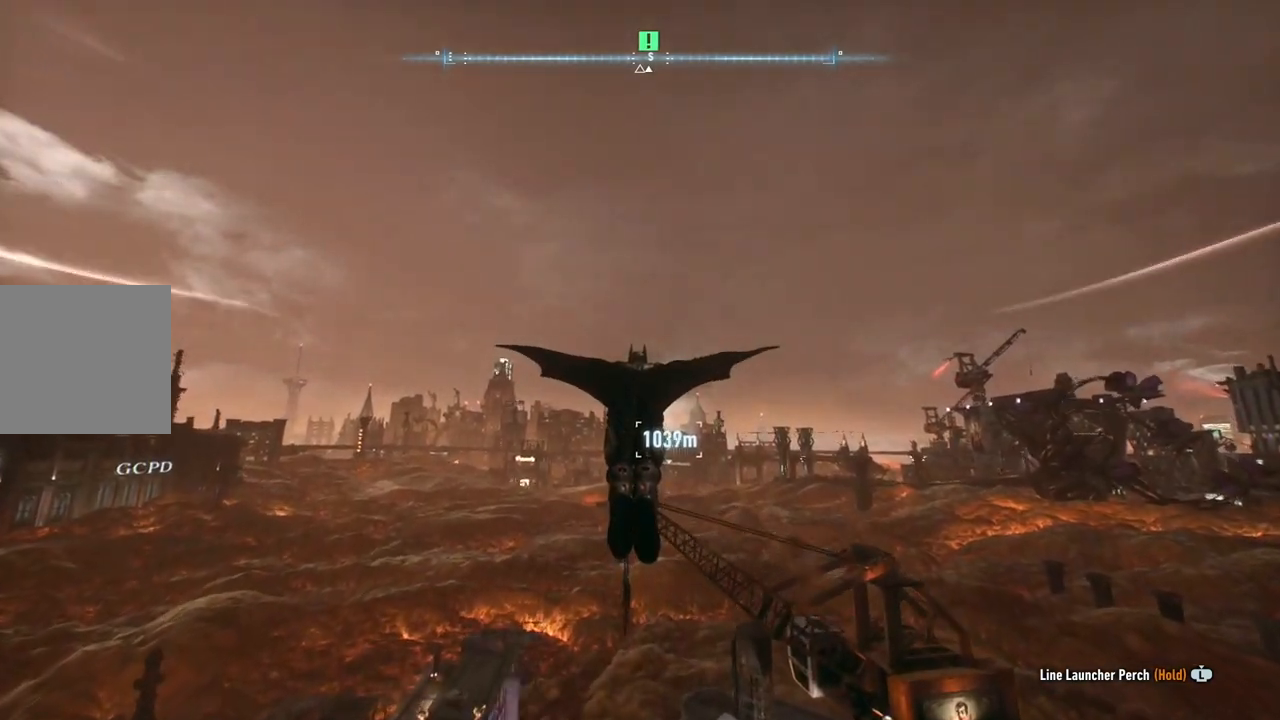
{"buttons": ["A"], "left_stick": "center", "right_stick": "center", "events": []}
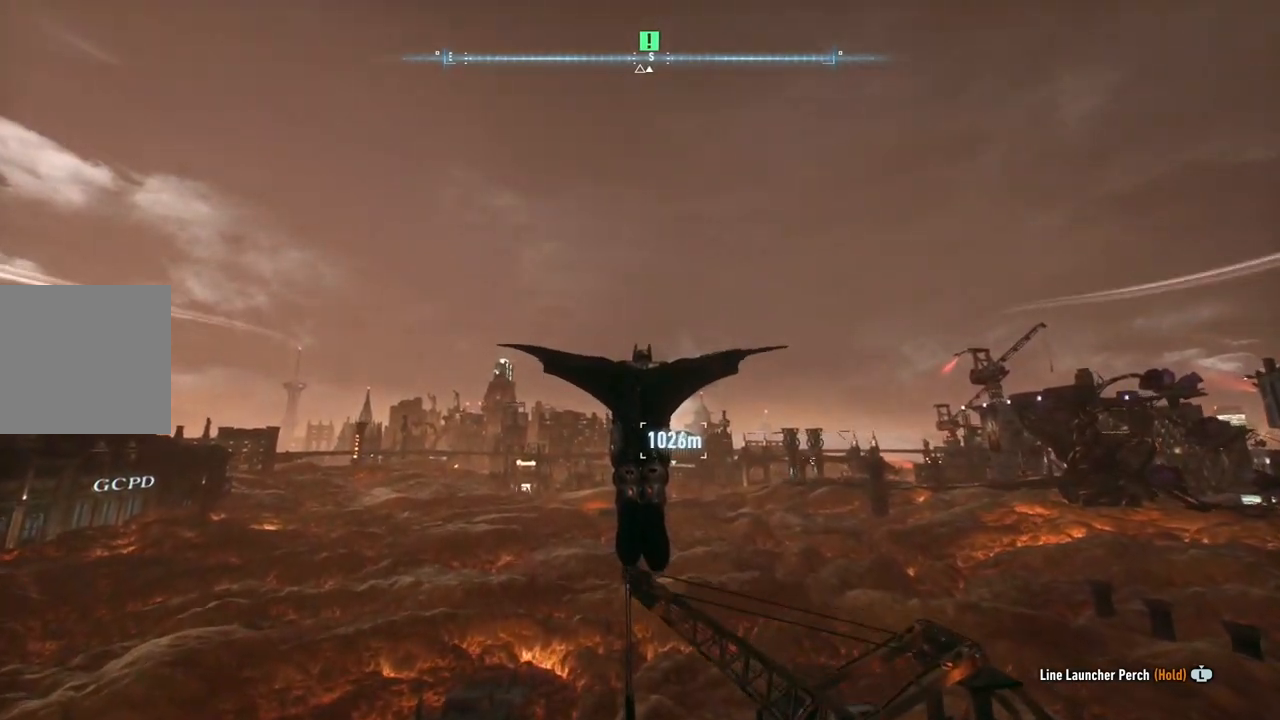
{"buttons": ["A"], "left_stick": "up-right", "right_stick": "center", "events": [[267, "left_stick", "up-right"]]}
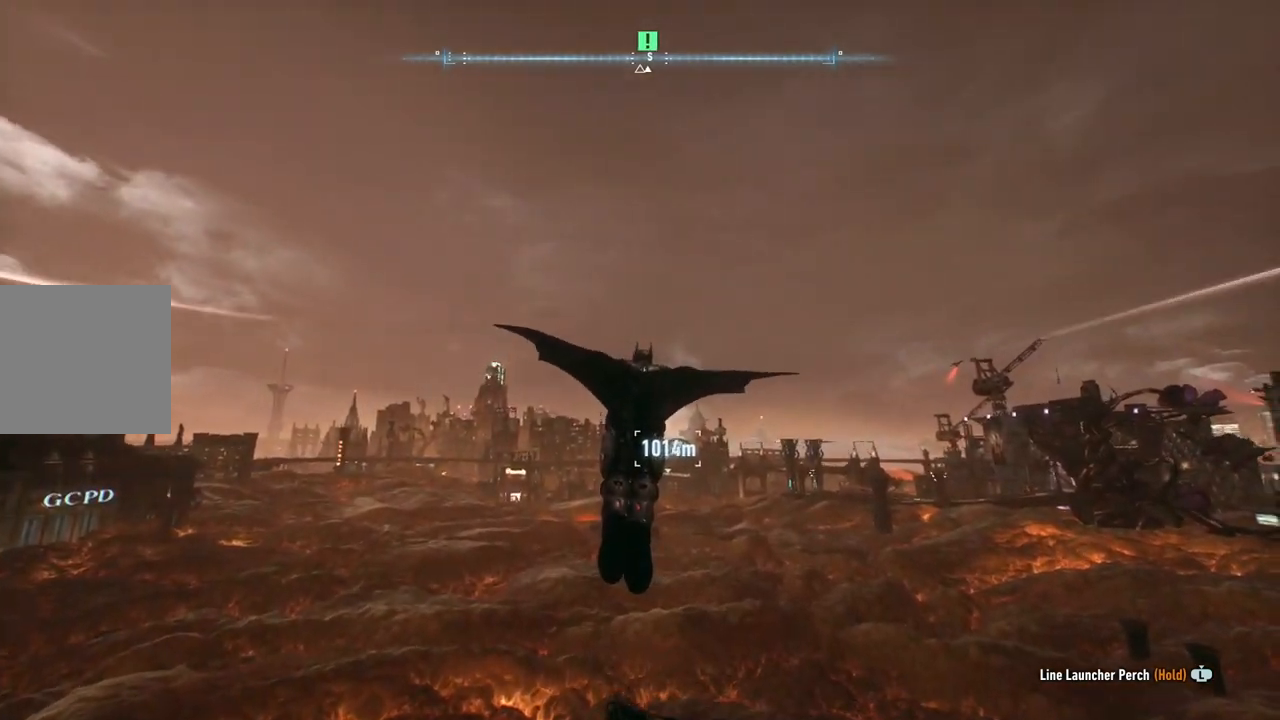
{"buttons": ["A"], "left_stick": "center", "right_stick": "center", "events": [[67, "left_stick", "center"]]}
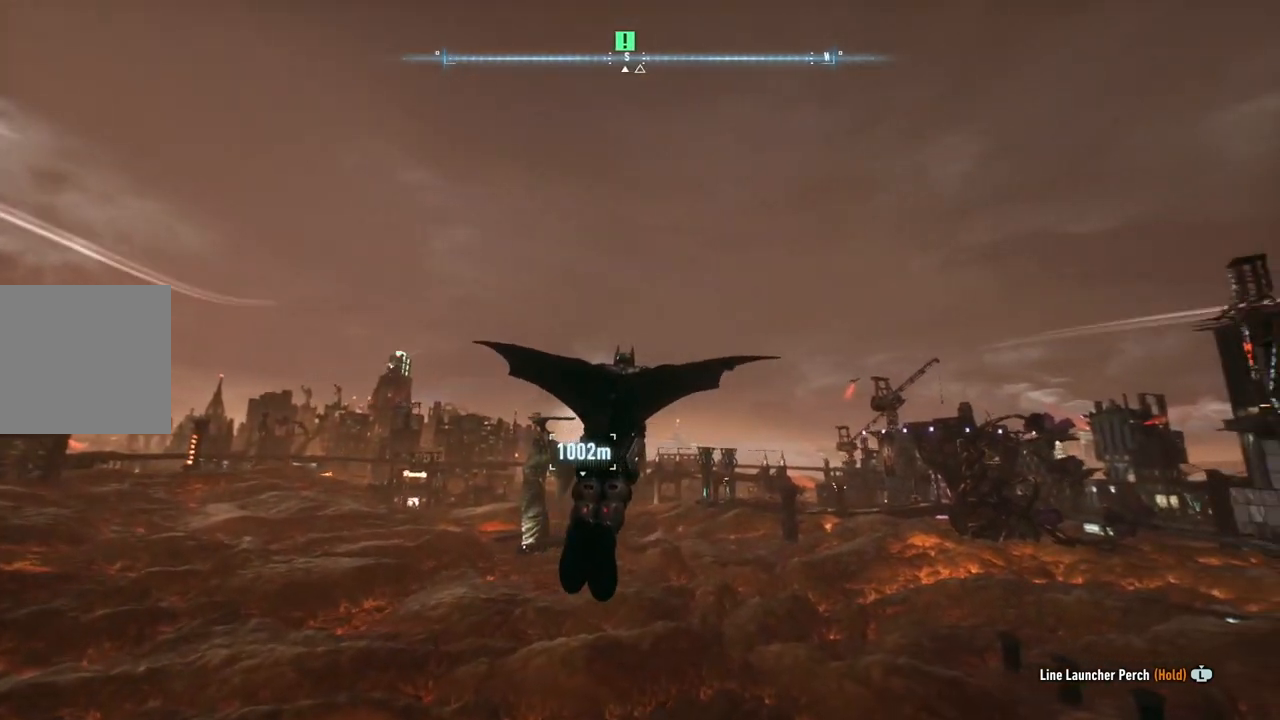
{"buttons": ["A"], "left_stick": "center", "right_stick": "center", "events": []}
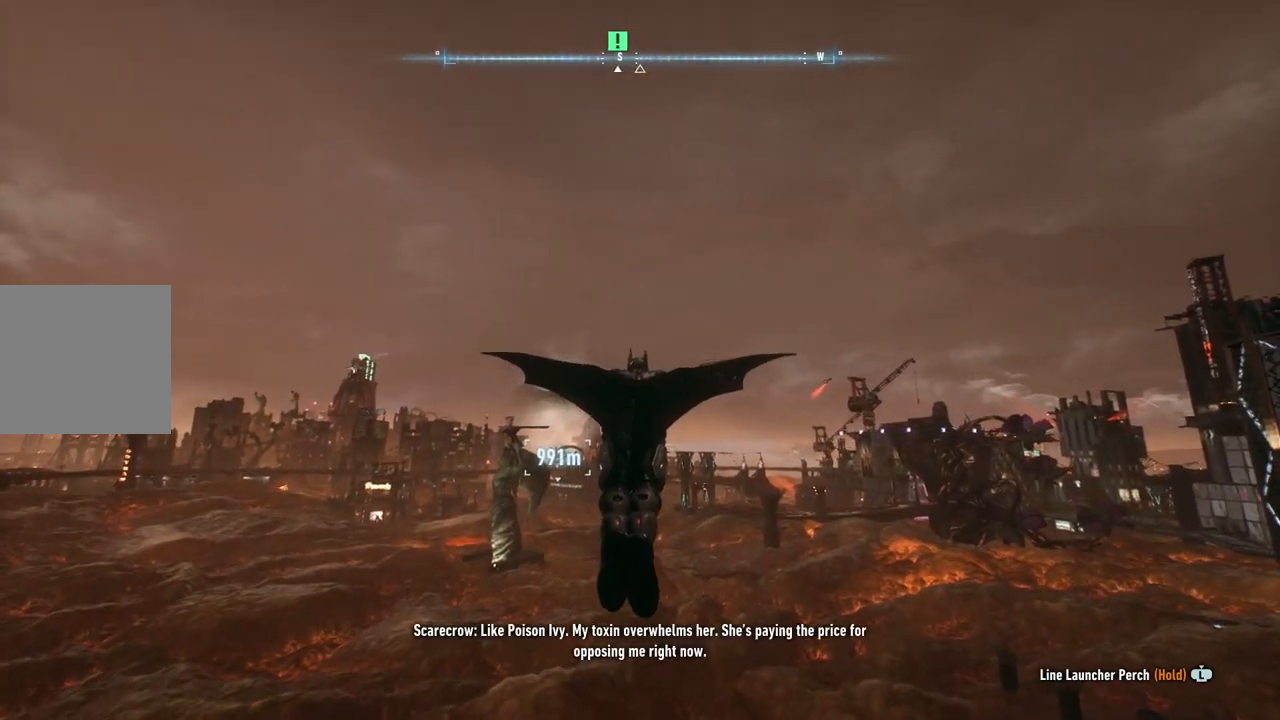
{"buttons": ["A"], "left_stick": "center", "right_stick": "center", "events": [[100, "left_stick", "up-left"], [250, "left_stick", "center"]]}
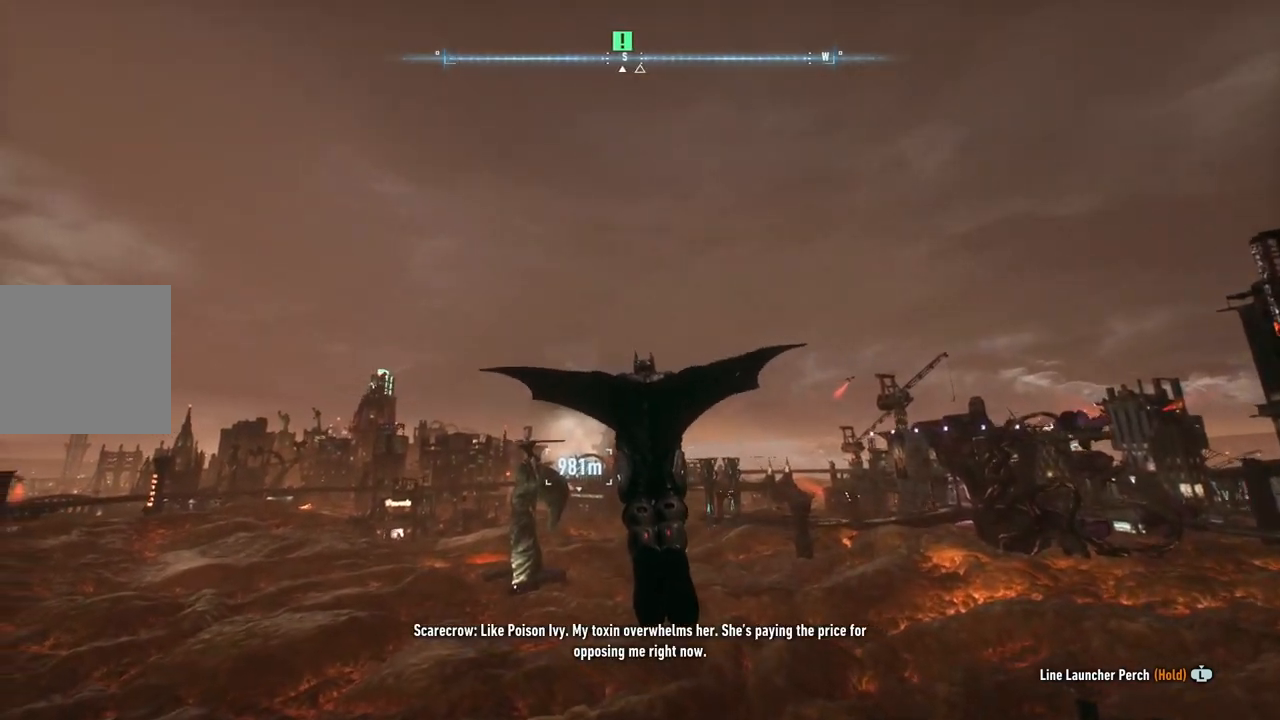
{"buttons": ["A"], "left_stick": "center", "right_stick": "center", "events": []}
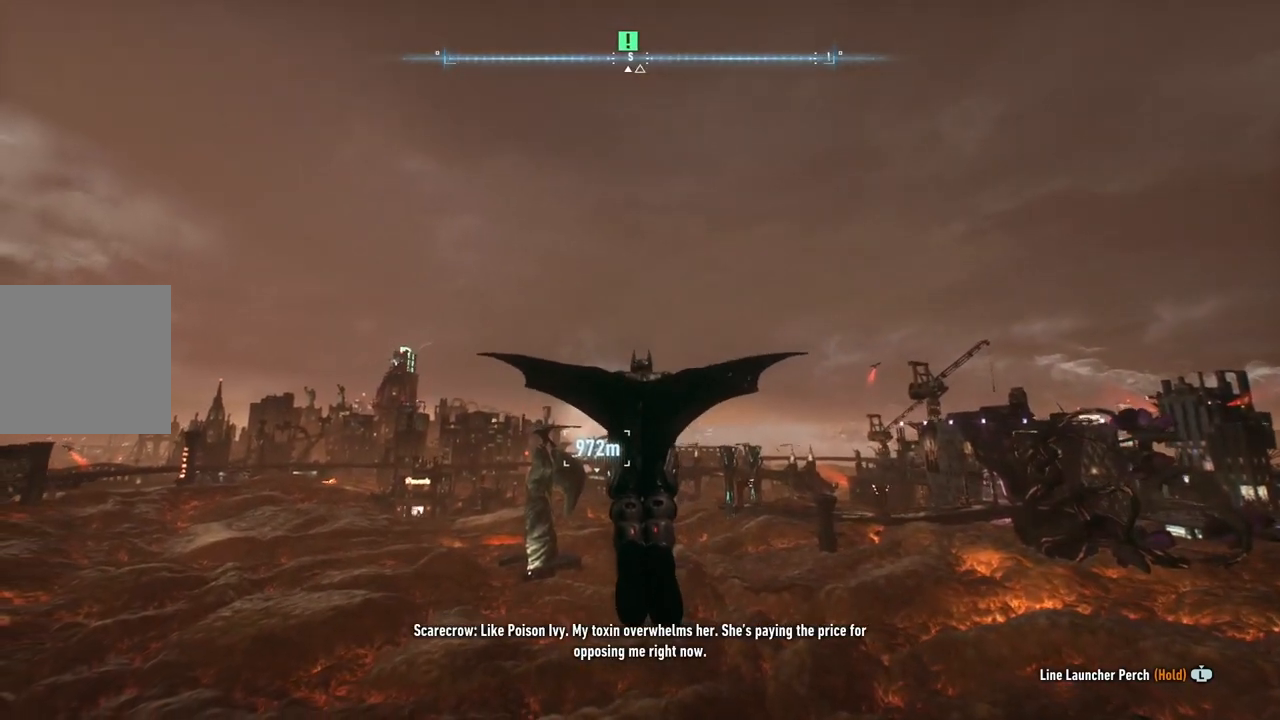
{"buttons": ["A"], "left_stick": "up-left", "right_stick": "center", "events": [[317, "left_stick", "up-left"]]}
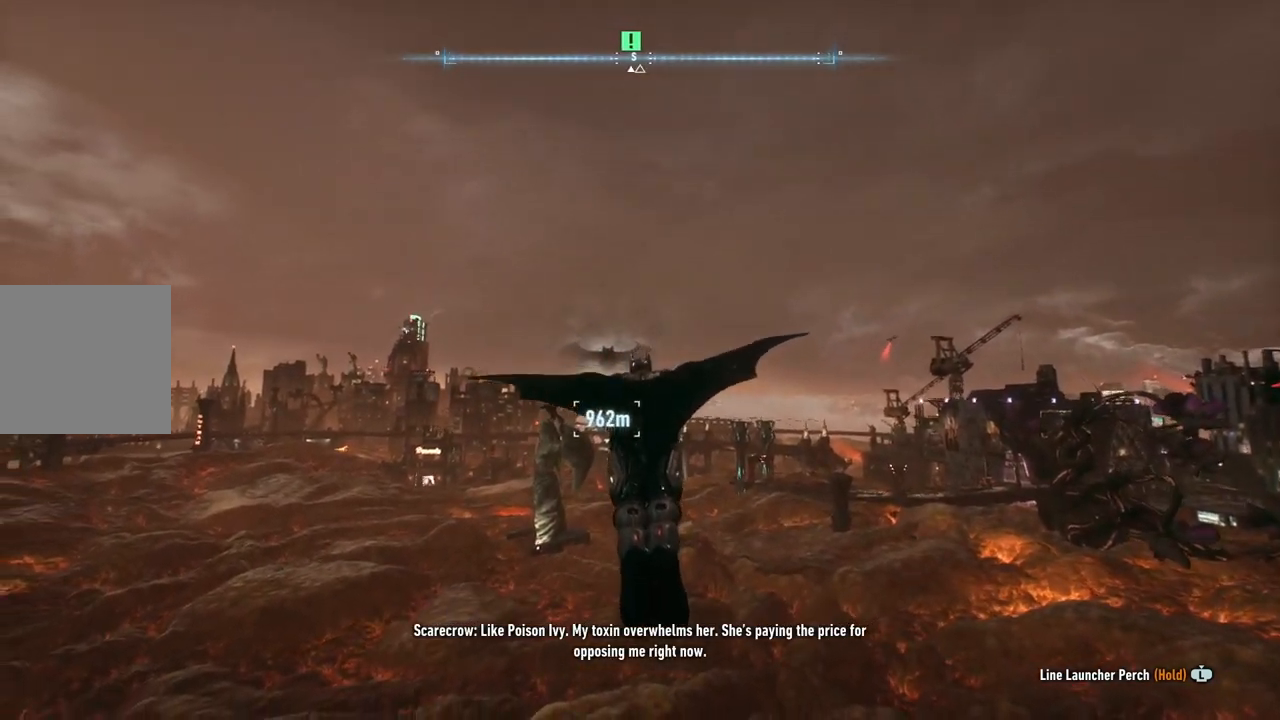
{"buttons": ["A"], "left_stick": "up-right", "right_stick": "center", "events": [[50, "left_stick", "center"], [350, "left_stick", "up"], [417, "left_stick", "up-right"]]}
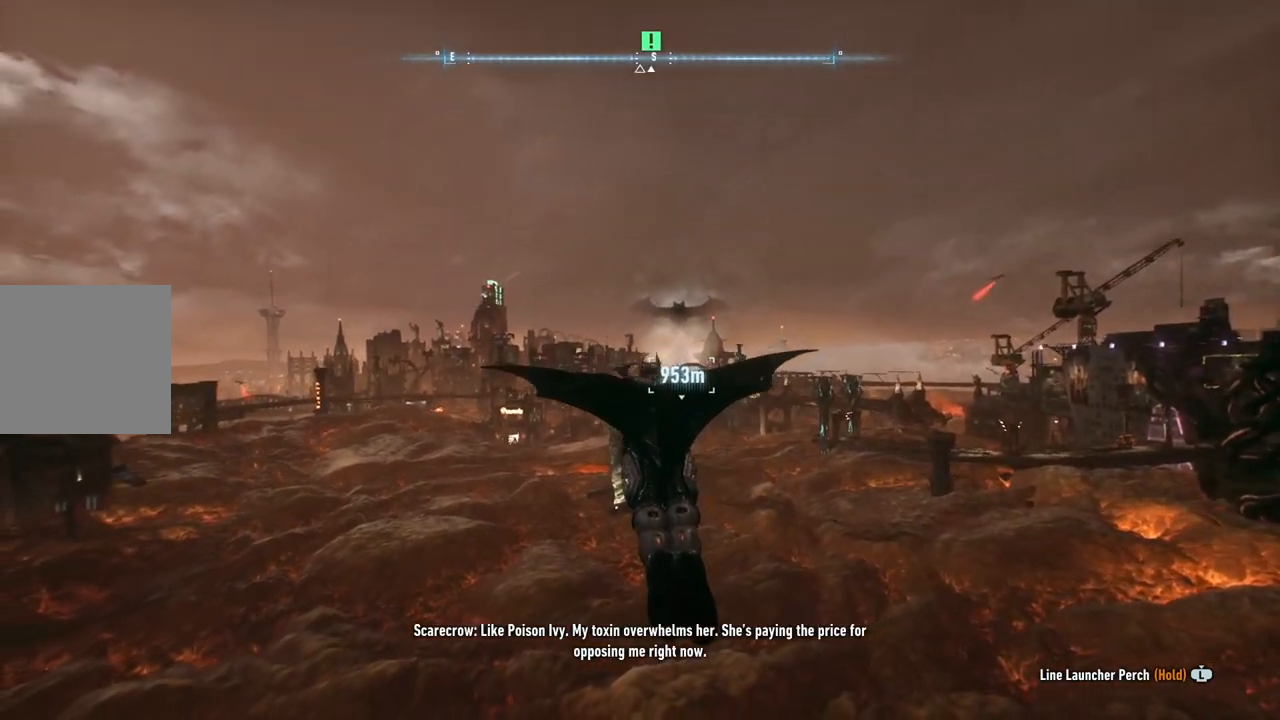
{"buttons": ["A"], "left_stick": "center", "right_stick": "center", "events": [[133, "left_stick", "center"], [350, "left_stick", "up"], [483, "left_stick", "center"]]}
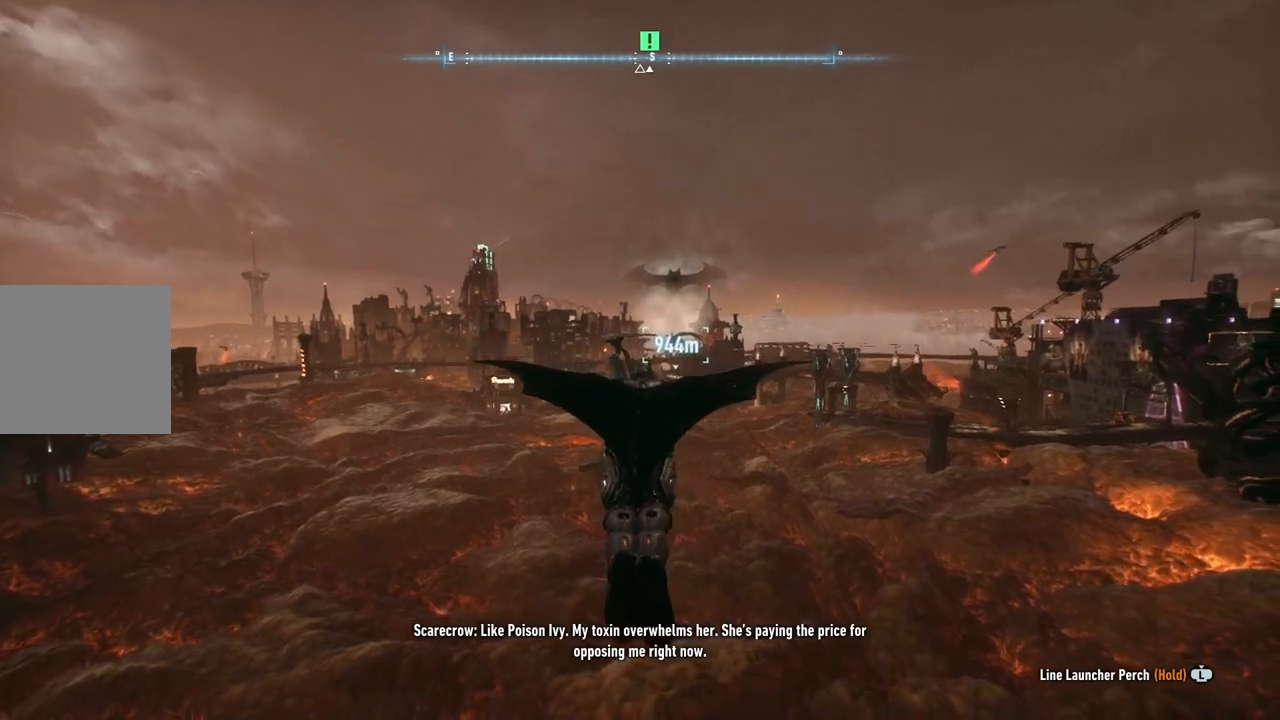
{"buttons": ["A", "R2"], "left_stick": "up", "right_stick": "center", "events": [[250, "left_stick", "up"], [300, "R2", "down"]]}
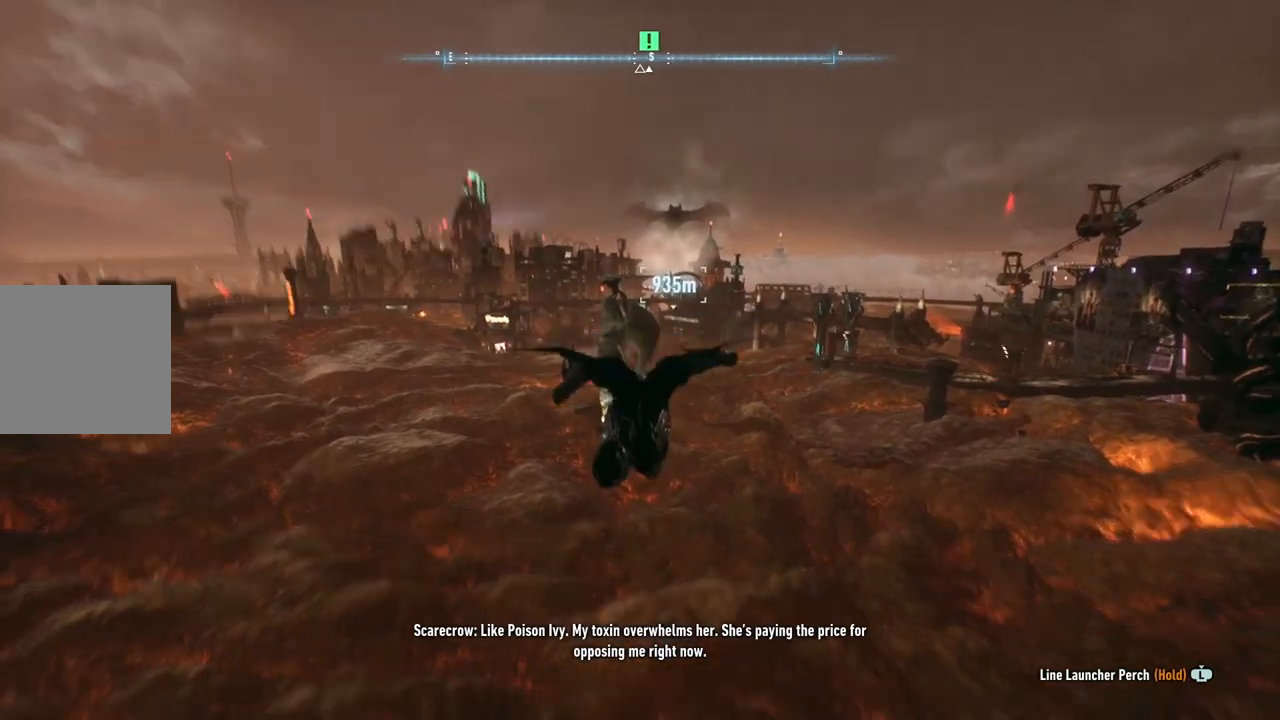
{"buttons": ["A"], "left_stick": "up", "right_stick": "center", "events": [[417, "R2", "up"]]}
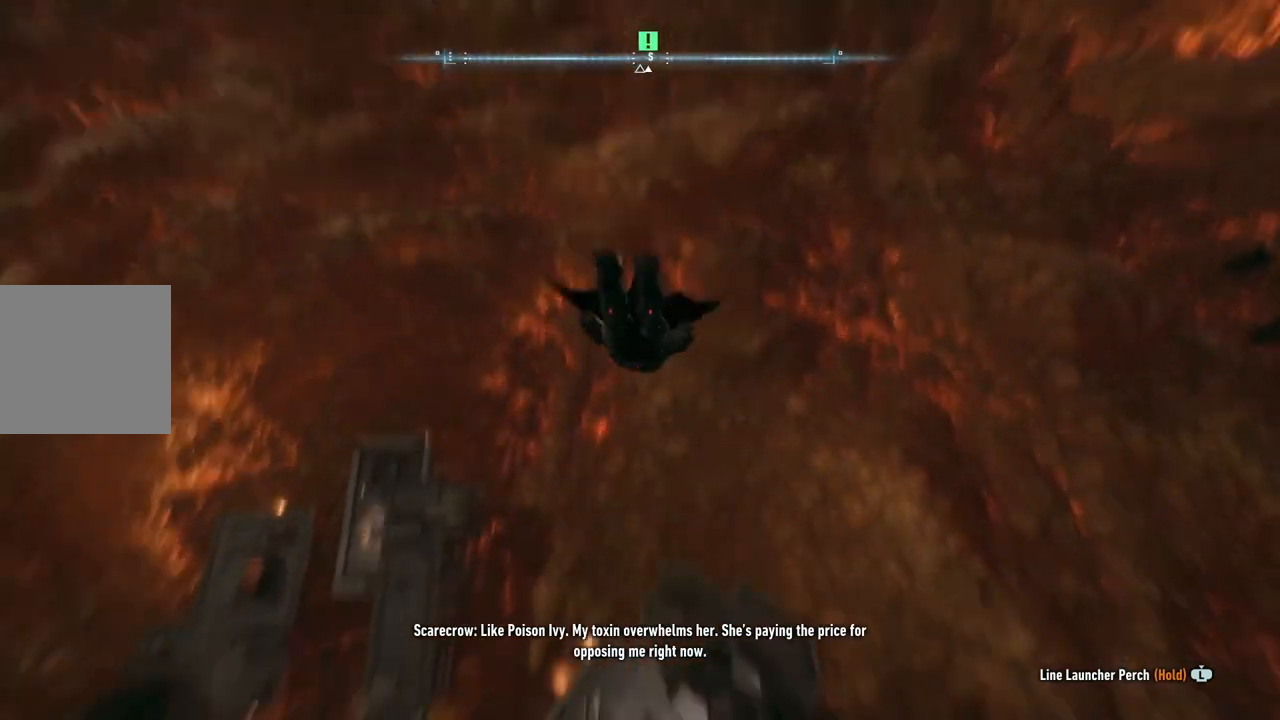
{"buttons": ["A"], "left_stick": "up", "right_stick": "center", "events": []}
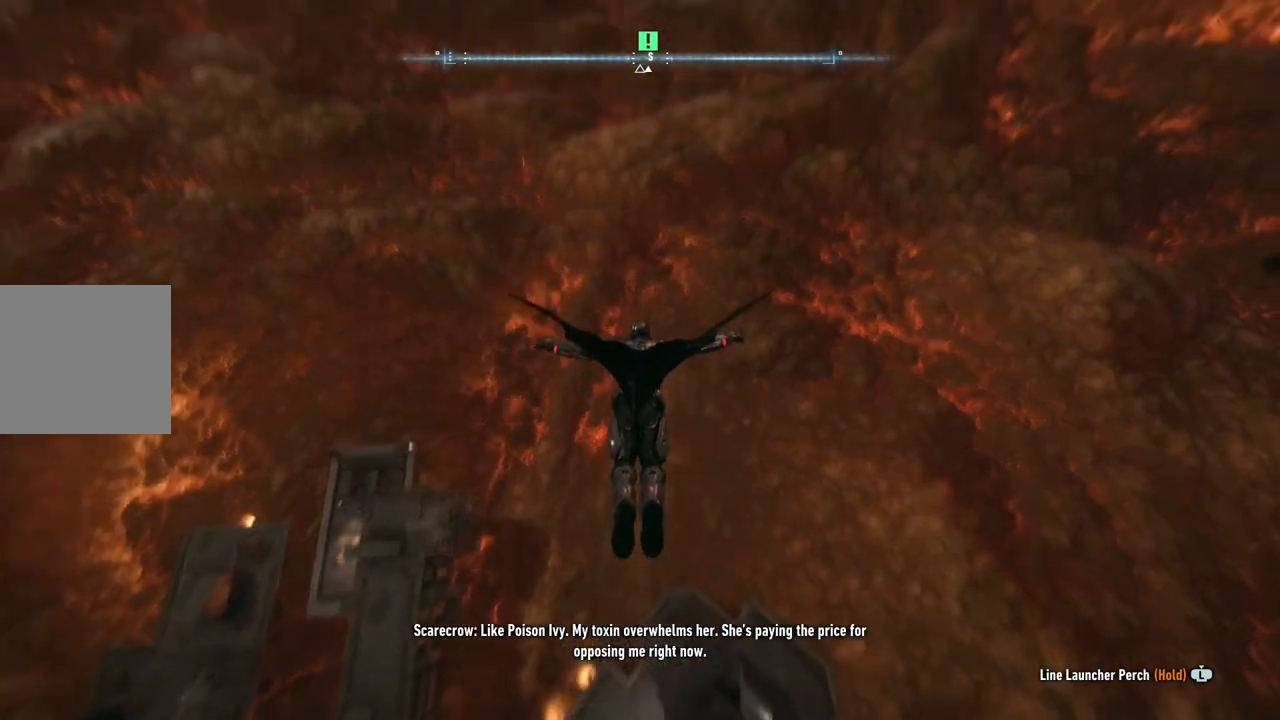
{"buttons": ["A"], "left_stick": "up", "right_stick": "center", "events": []}
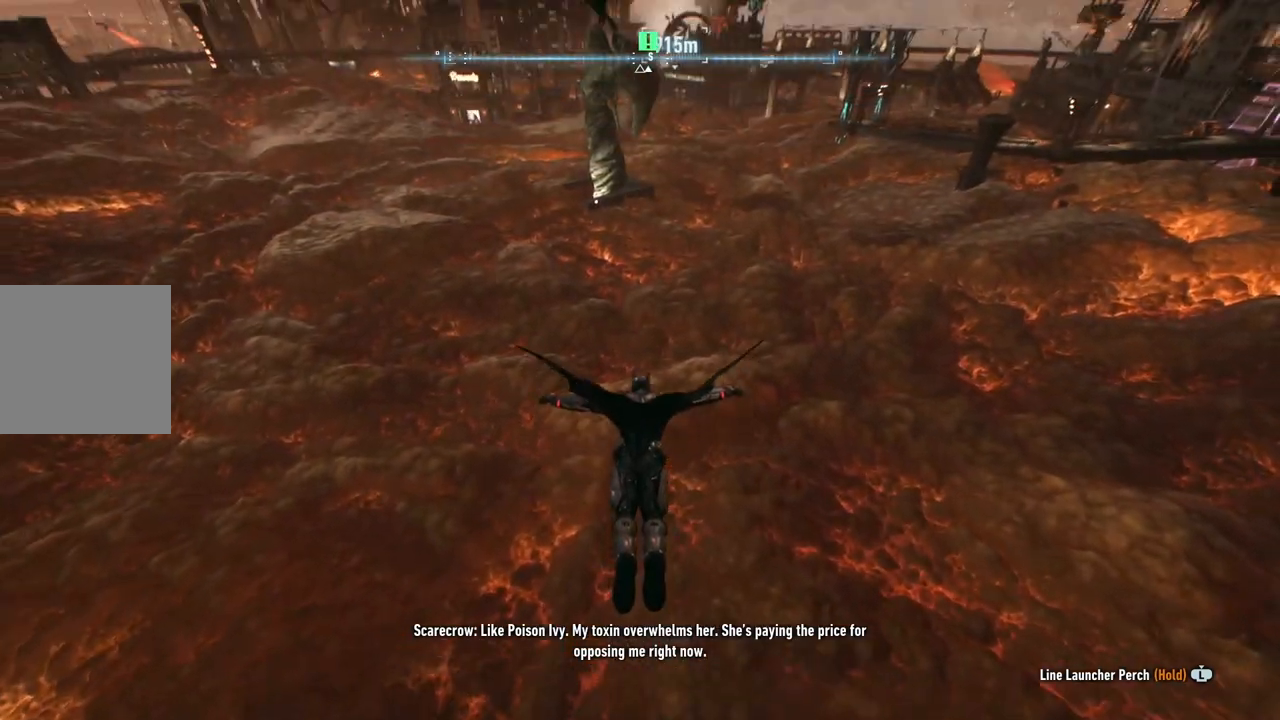
{"buttons": ["A"], "left_stick": "up", "right_stick": "center", "events": []}
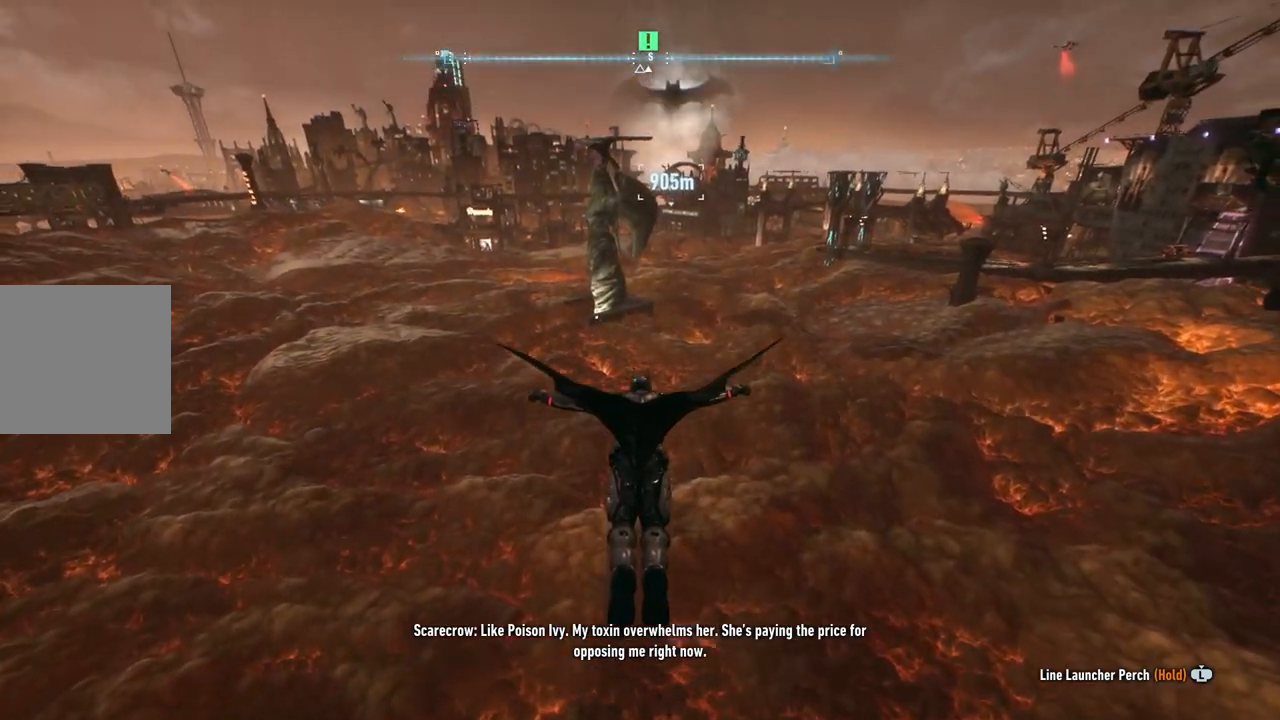
{"buttons": ["A"], "left_stick": "center", "right_stick": "center", "events": [[67, "left_stick", "center"]]}
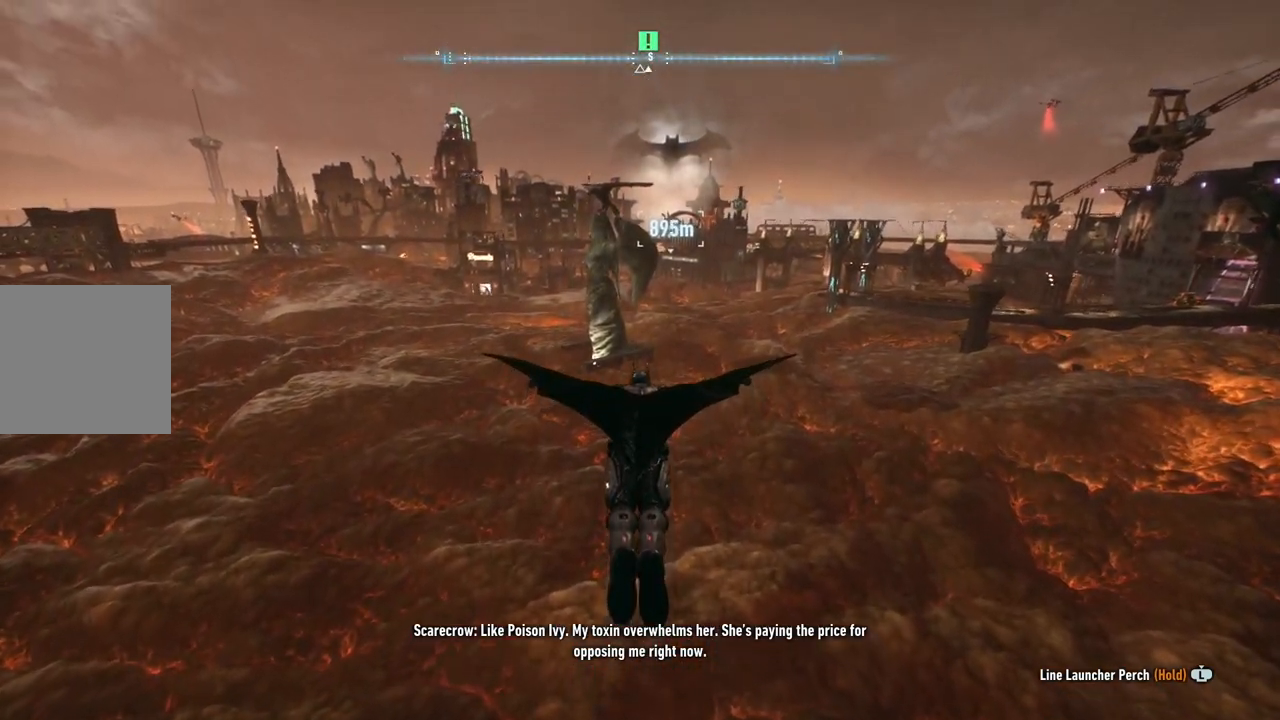
{"buttons": ["A"], "left_stick": "up", "right_stick": "center", "events": [[267, "left_stick", "up"]]}
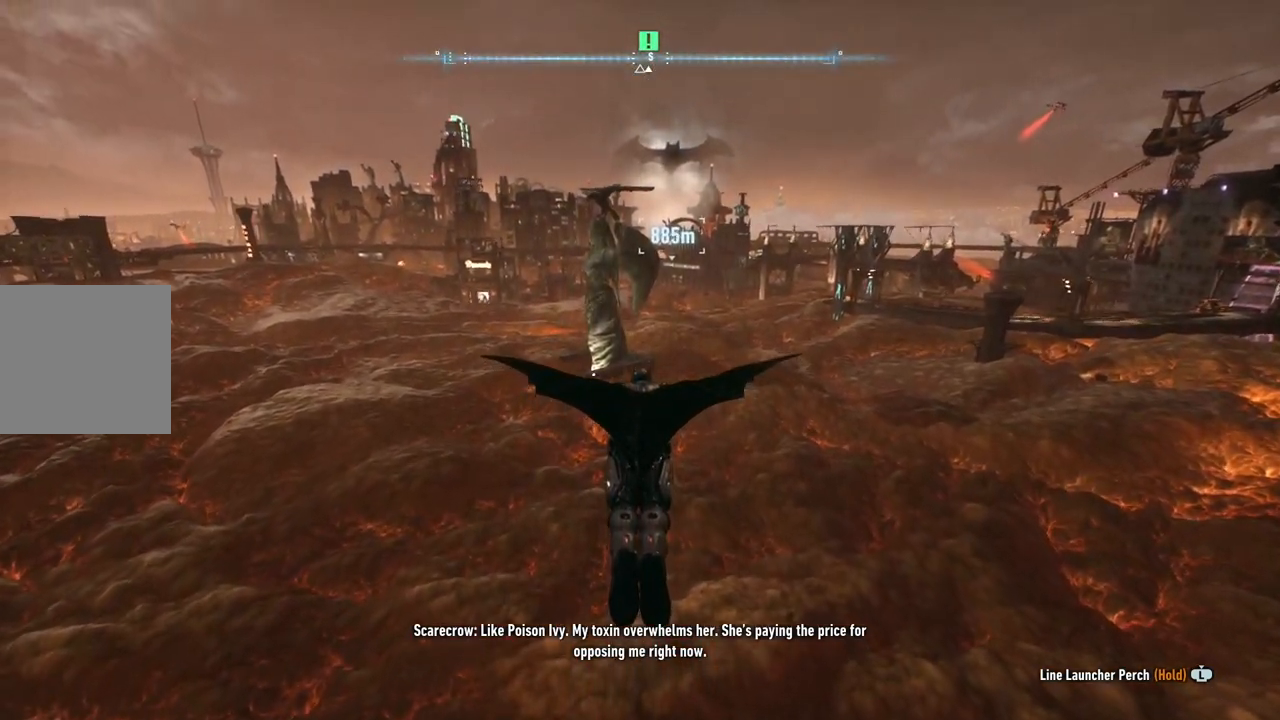
{"buttons": ["A"], "left_stick": "up", "right_stick": "center", "events": []}
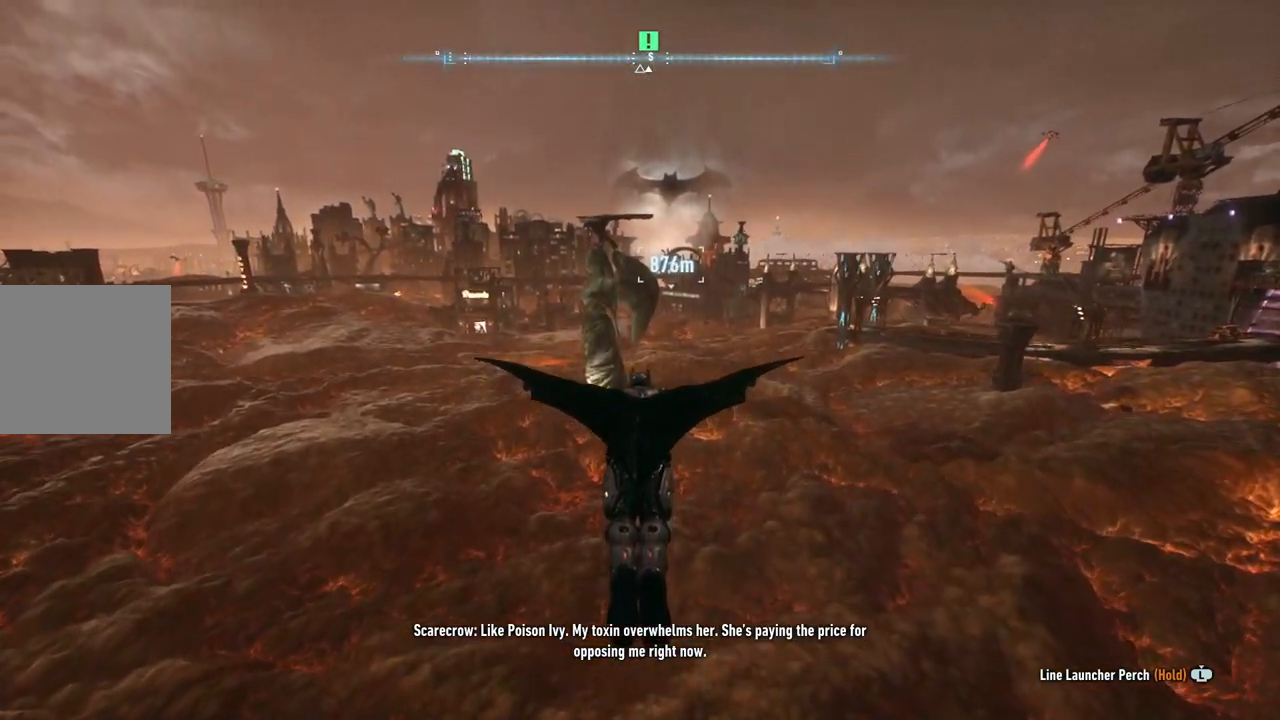
{"buttons": ["A"], "left_stick": "center", "right_stick": "center", "events": [[167, "left_stick", "center"]]}
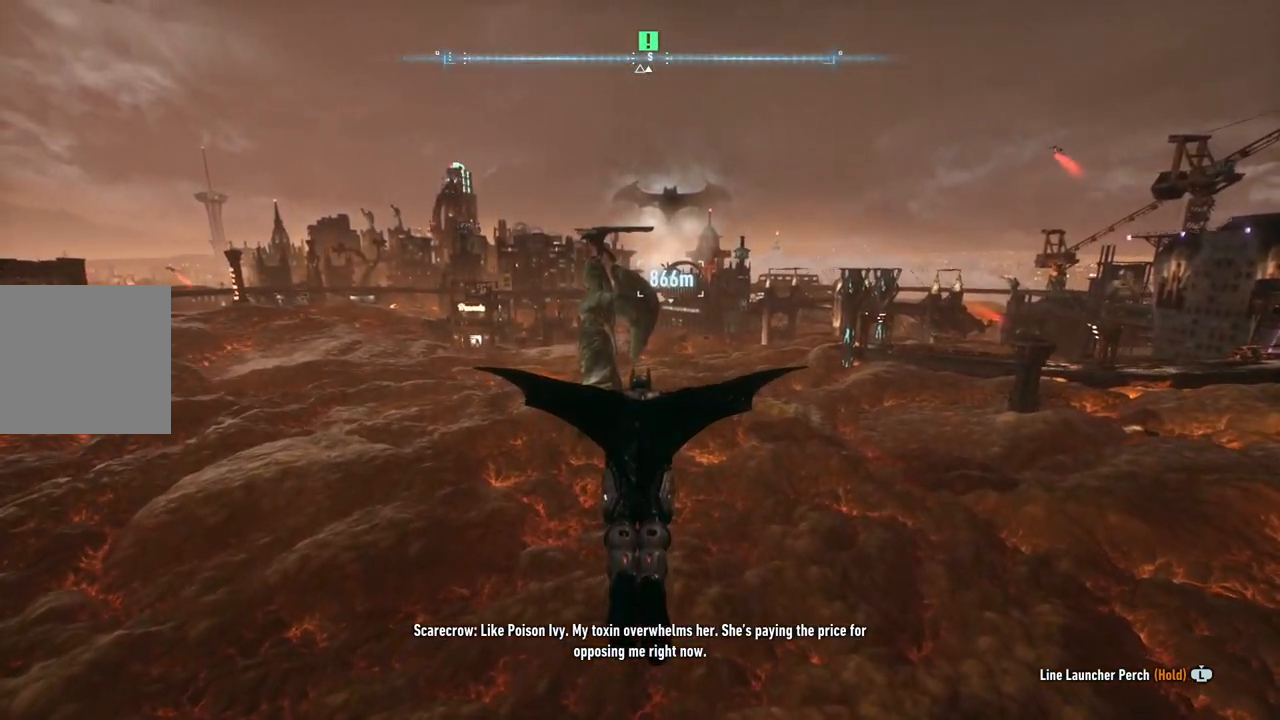
{"buttons": ["A"], "left_stick": "center", "right_stick": "center", "events": []}
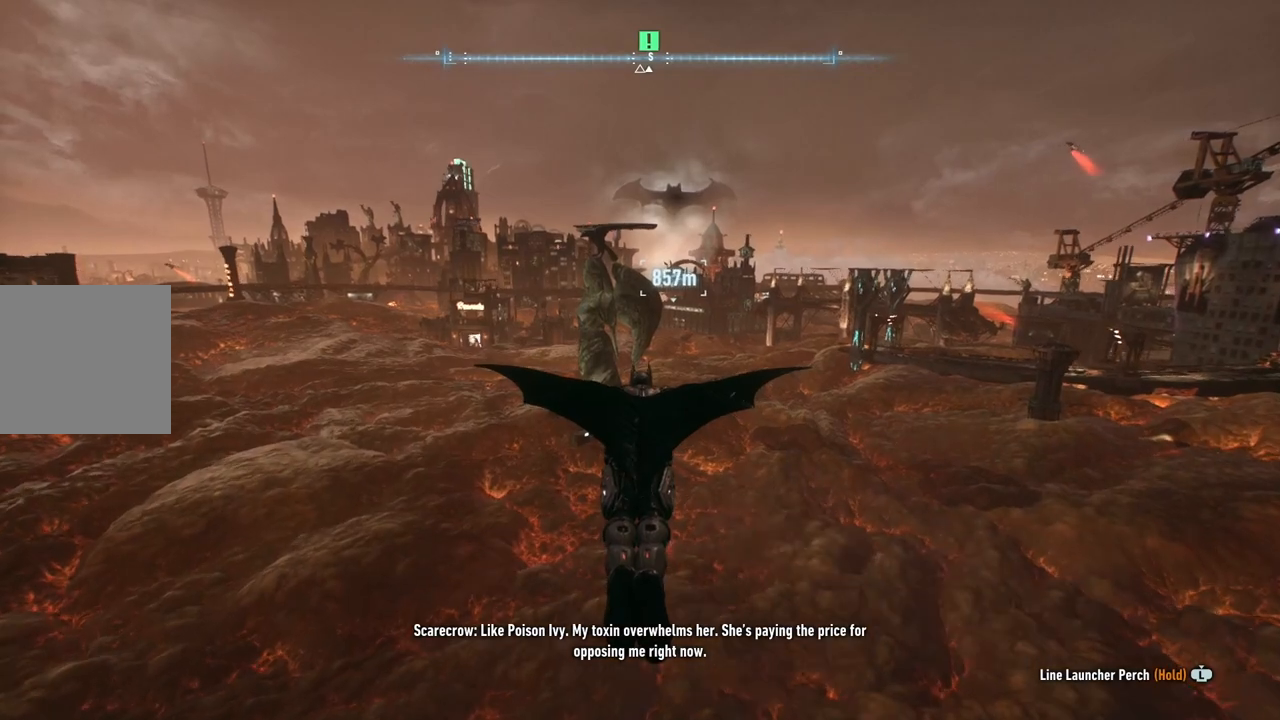
{"buttons": ["A"], "left_stick": "center", "right_stick": "center", "events": []}